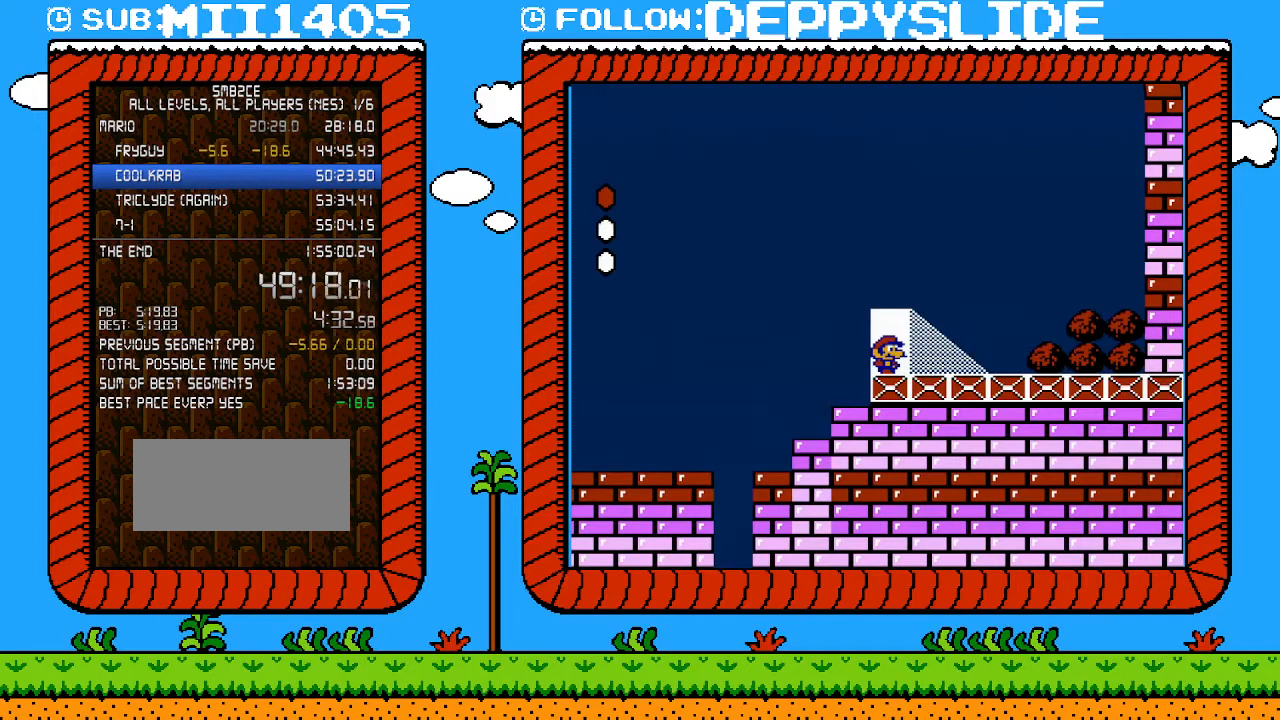
Gameplay with a controller (Nintendo layout); each line is a JSON object with the inputs held at the frame after it. "events" lists button and stick changes between this image and that frame as [ms after this image, input, new state], when the widget could be followed in between. Not read: L3 R3.
{"buttons": [], "events": []}
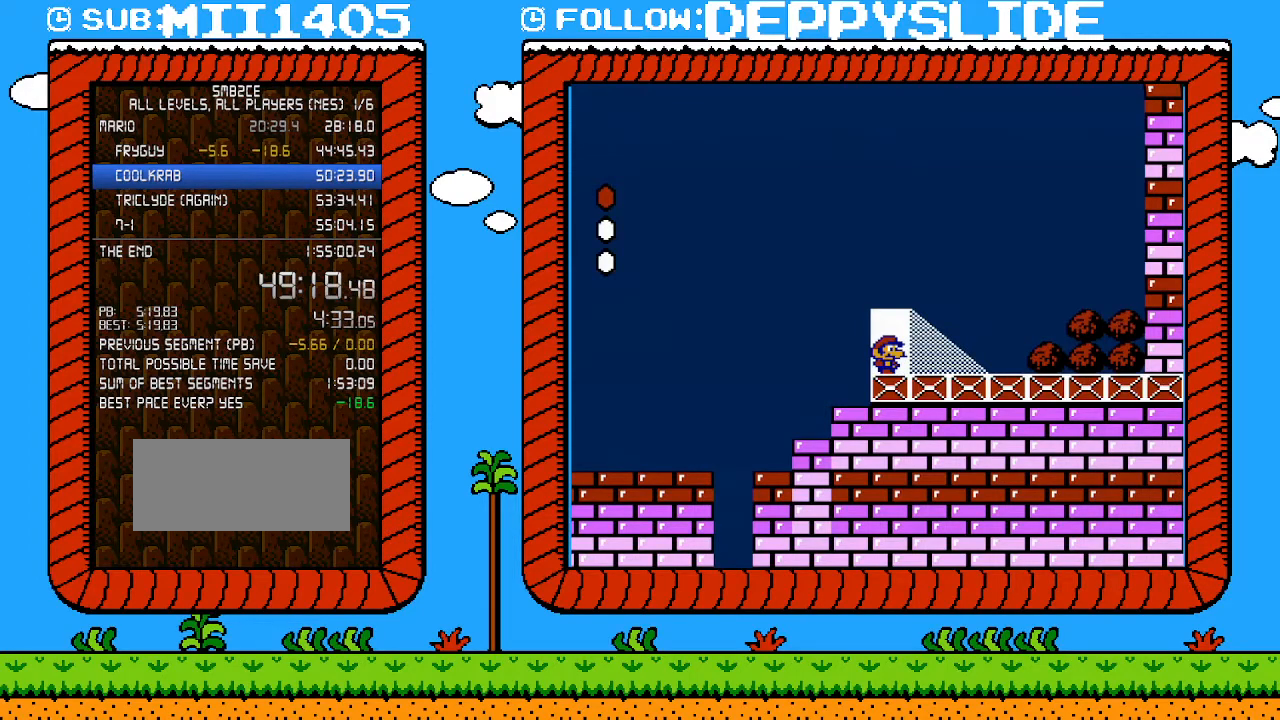
{"buttons": [], "events": [[333, "DPAD_UP", "down"], [467, "DPAD_UP", "up"]]}
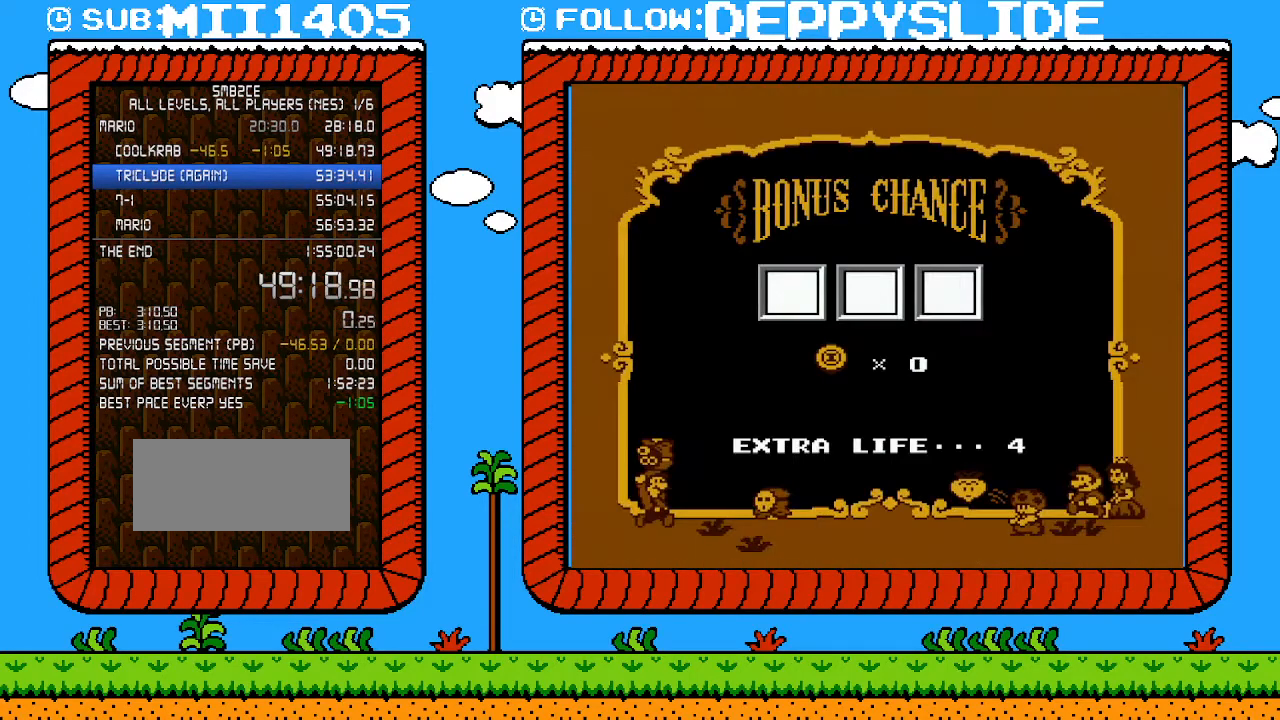
{"buttons": [], "events": []}
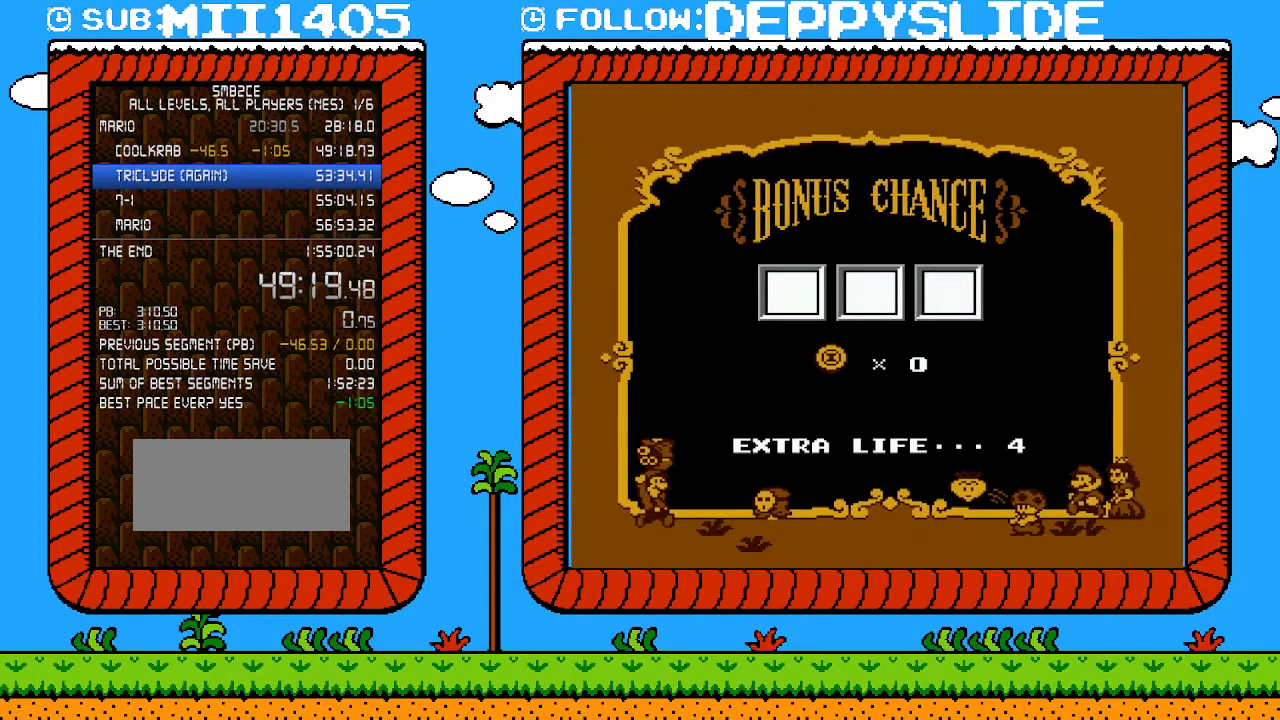
{"buttons": ["A"], "events": [[300, "A", "down"], [400, "A", "up"], [467, "A", "down"]]}
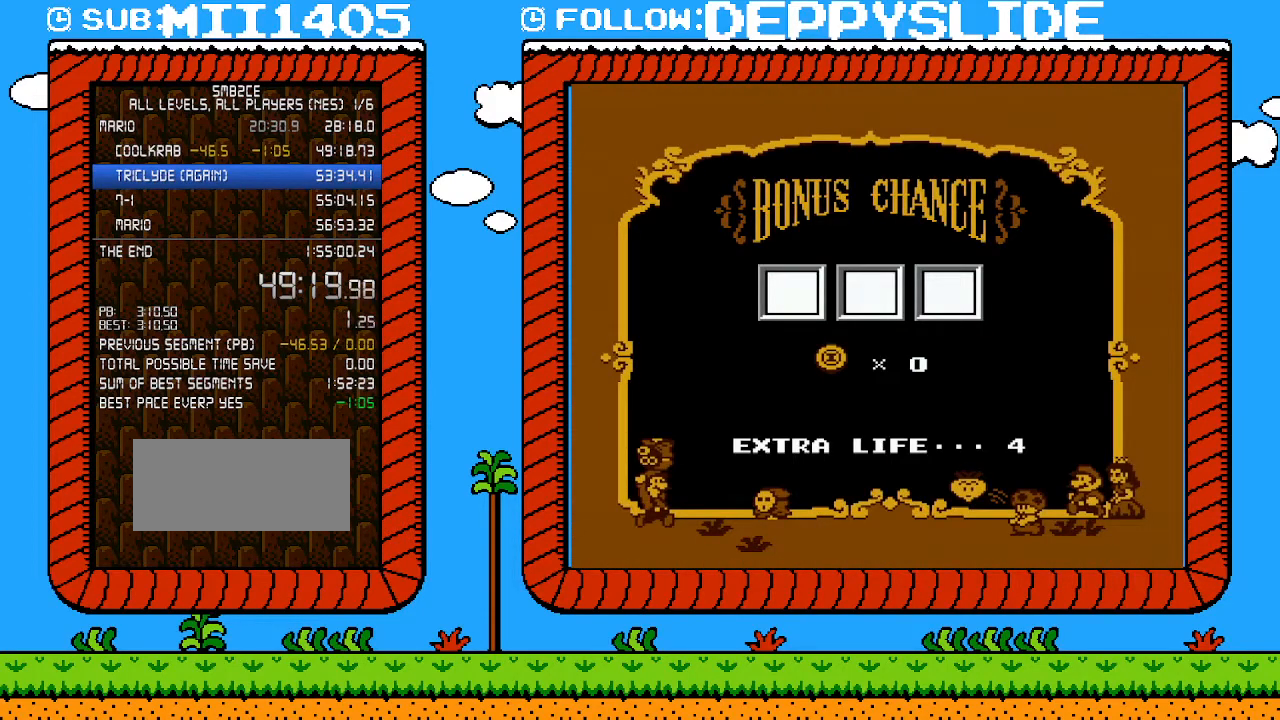
{"buttons": ["A"], "events": [[50, "A", "up"], [83, "A", "down"], [150, "A", "up"], [217, "A", "down"], [267, "A", "up"], [333, "A", "down"], [400, "A", "up"], [467, "A", "down"]]}
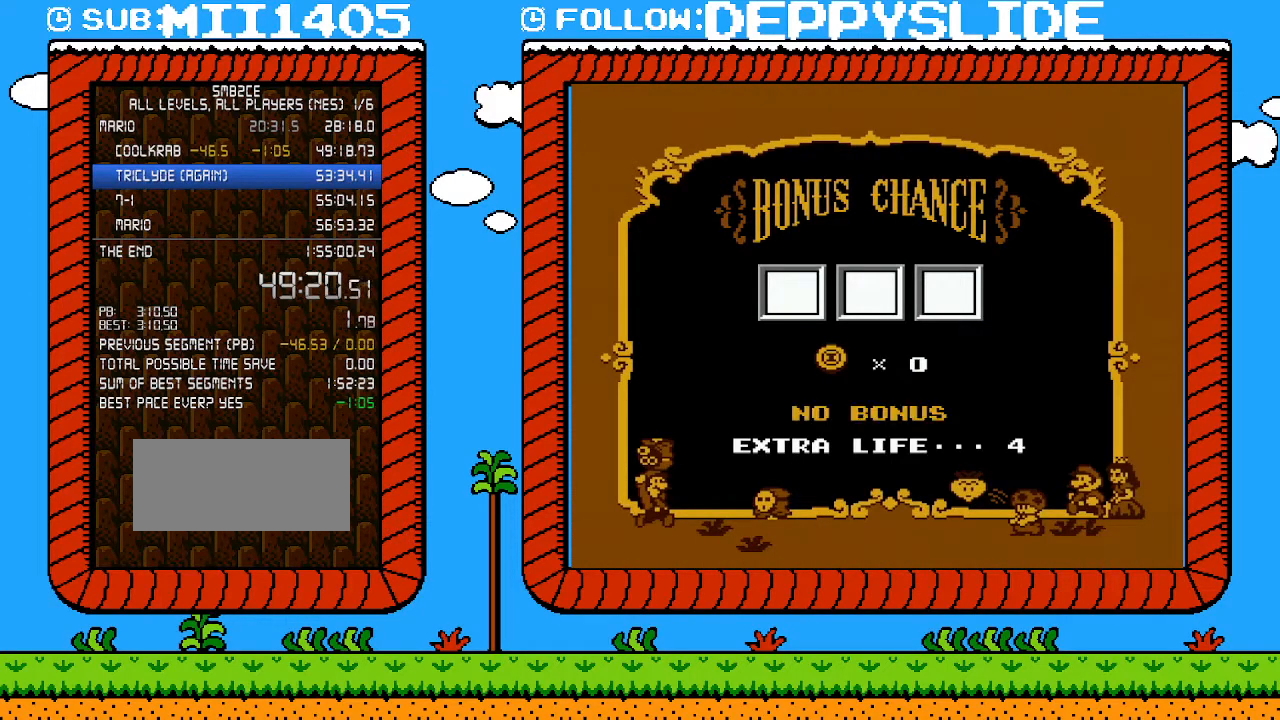
{"buttons": [], "events": [[17, "A", "up"], [83, "A", "down"], [150, "A", "up"], [183, "A", "down"], [283, "A", "up"], [300, "A", "down"], [367, "A", "up"], [433, "A", "down"], [500, "A", "up"]]}
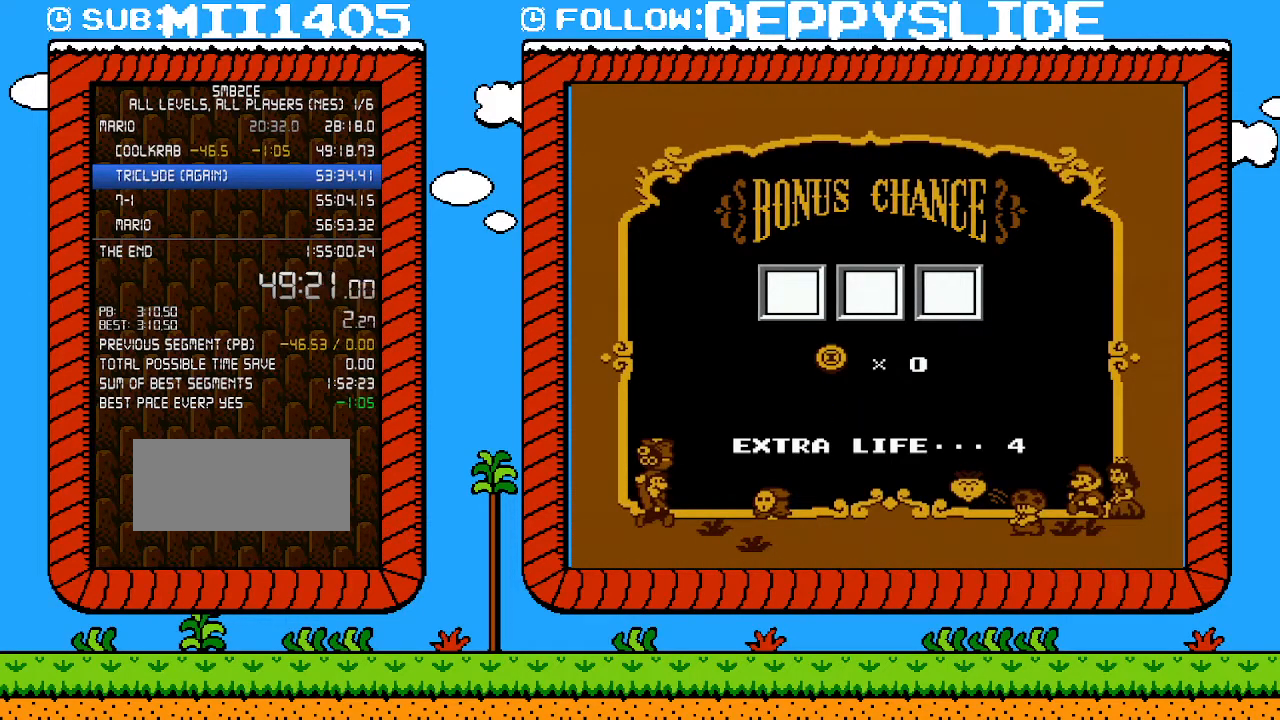
{"buttons": [], "events": [[50, "A", "down"], [117, "A", "up"], [183, "A", "down"], [250, "A", "up"], [300, "A", "down"], [367, "A", "up"], [433, "A", "down"], [500, "A", "up"]]}
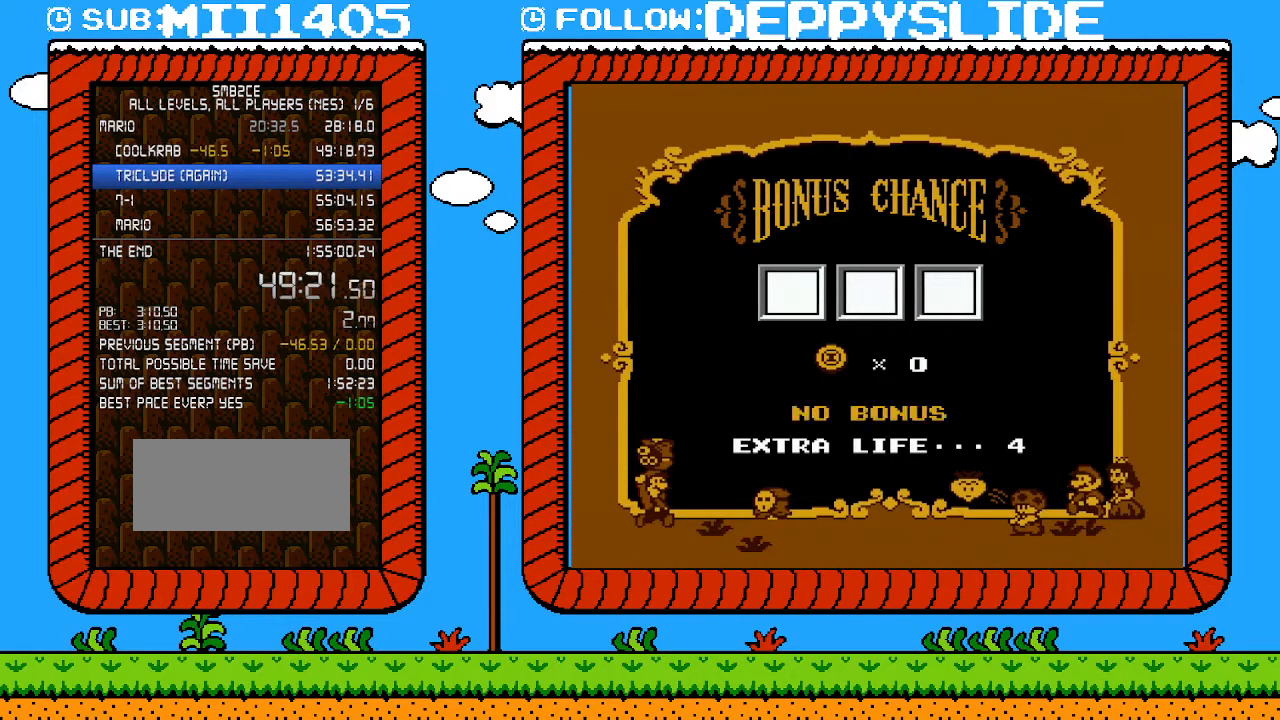
{"buttons": [], "events": [[50, "A", "down"], [117, "A", "up"], [217, "A", "down"], [283, "A", "up"], [300, "A", "down"], [367, "A", "up"], [433, "A", "down"], [500, "A", "up"]]}
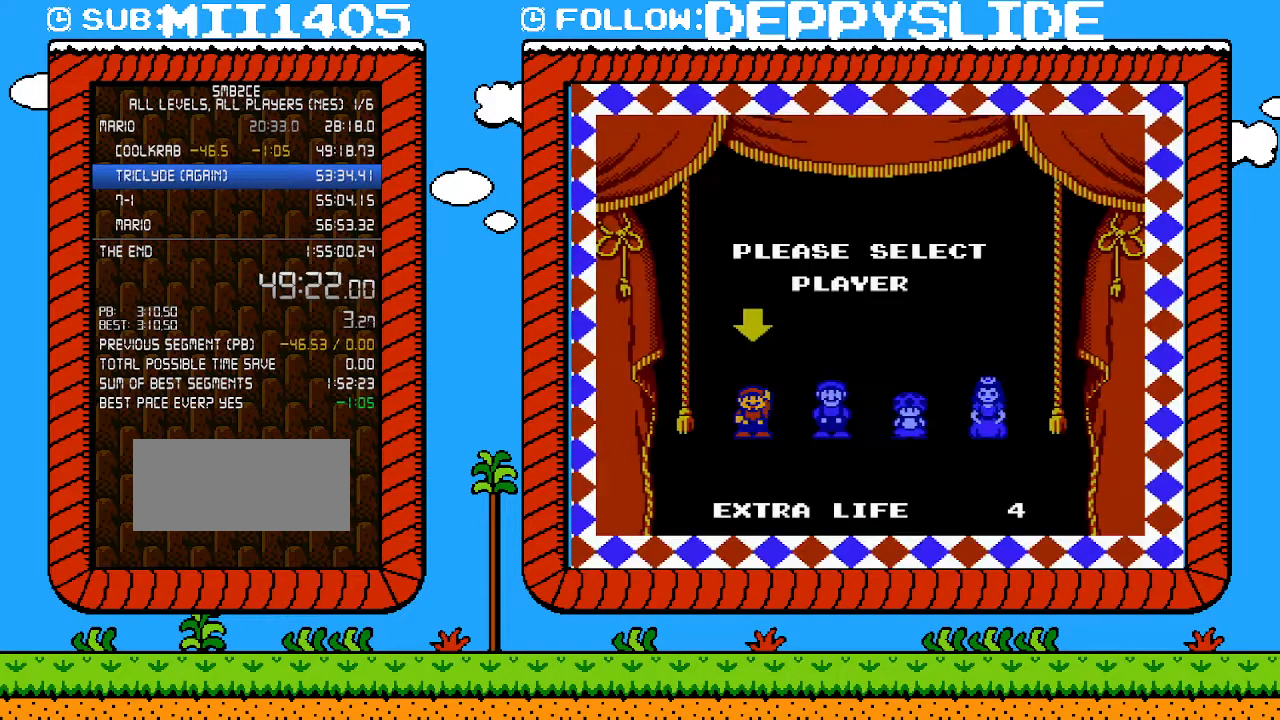
{"buttons": [], "events": [[50, "A", "down"], [150, "A", "up"]]}
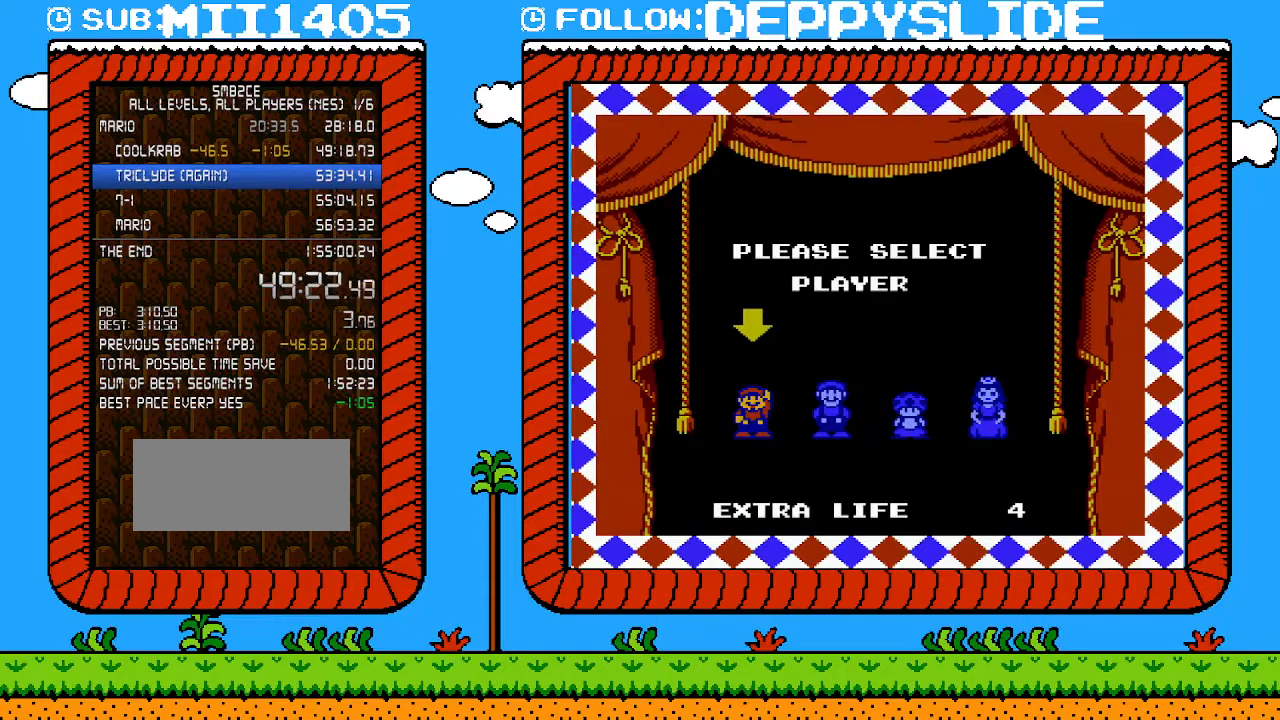
{"buttons": [], "events": []}
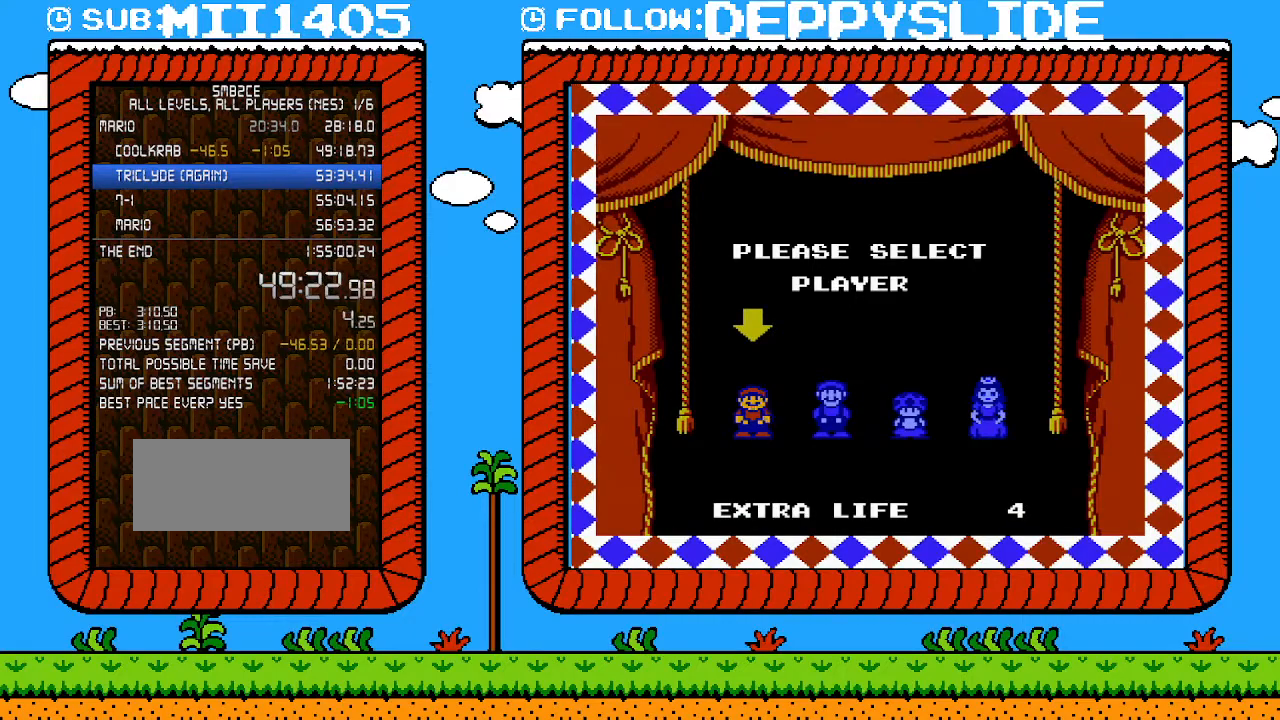
{"buttons": [], "events": []}
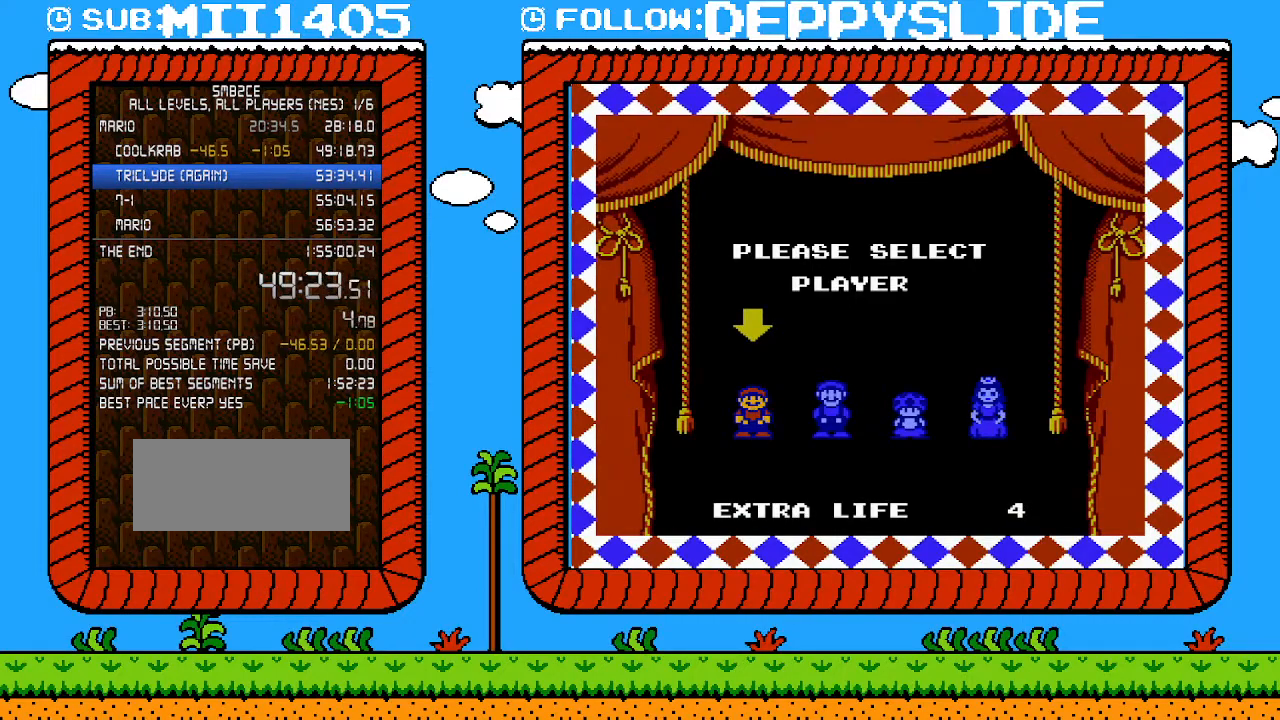
{"buttons": [], "events": []}
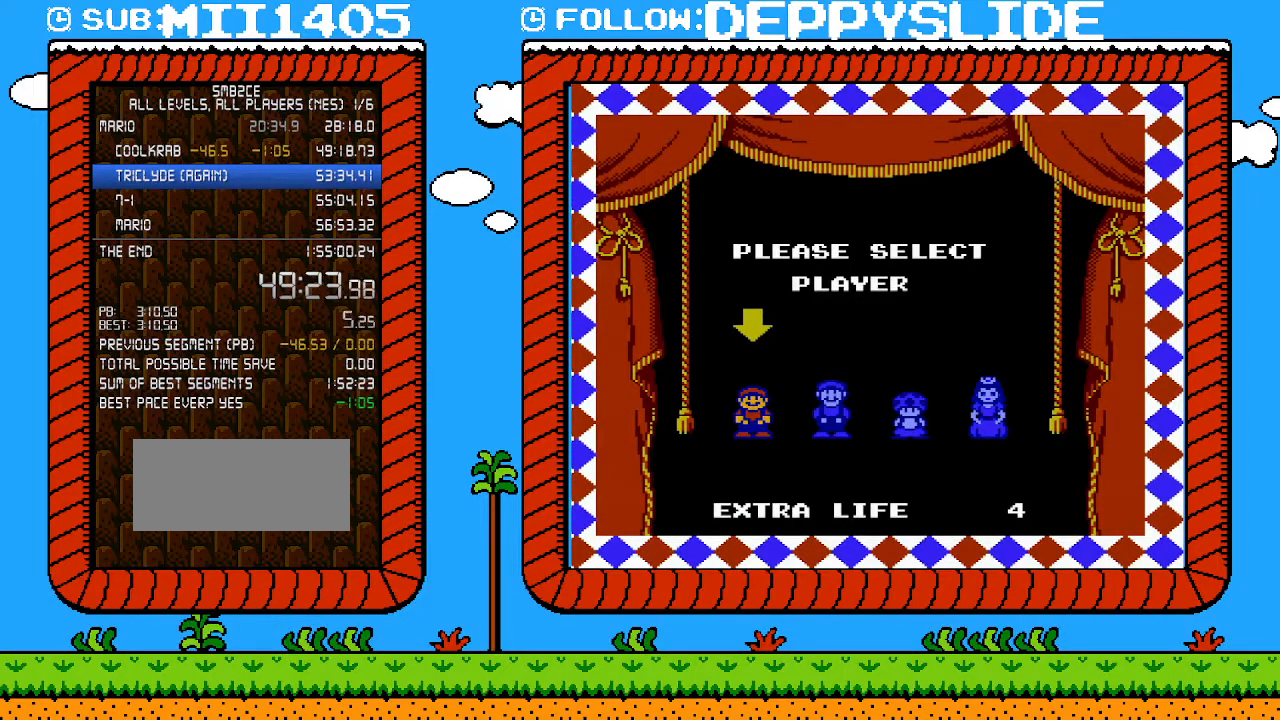
{"buttons": [], "events": []}
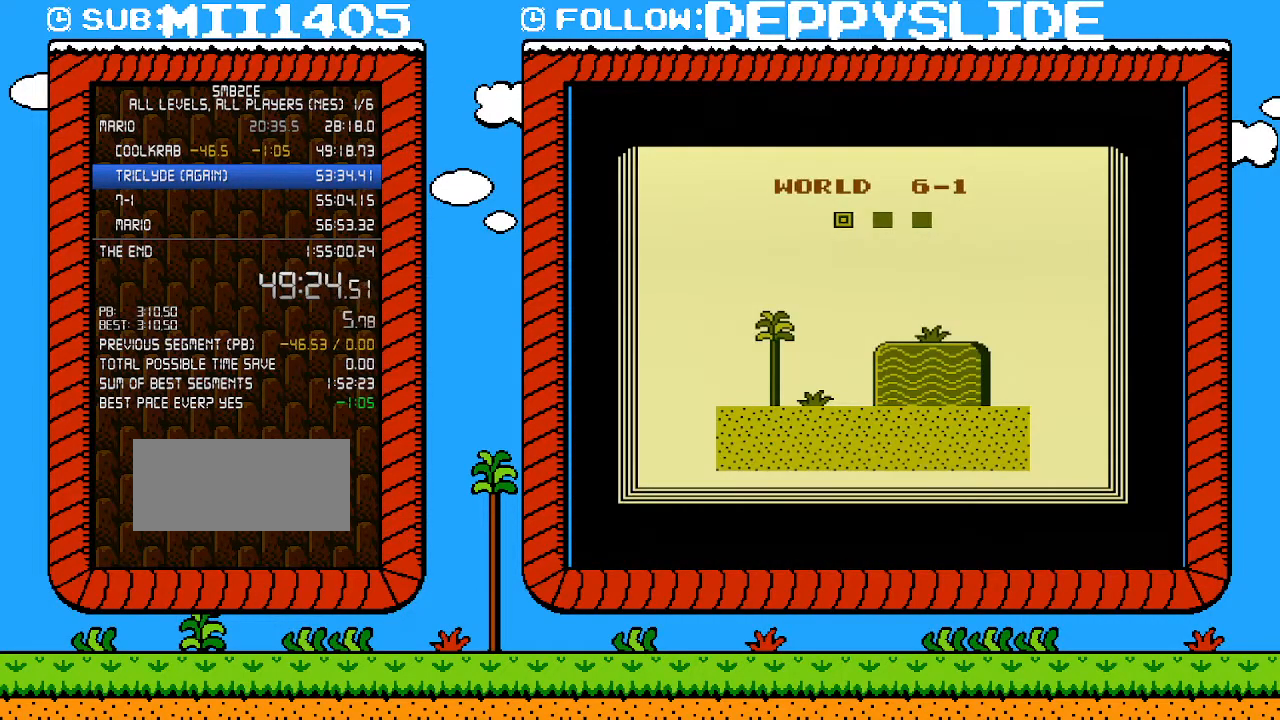
{"buttons": [], "events": []}
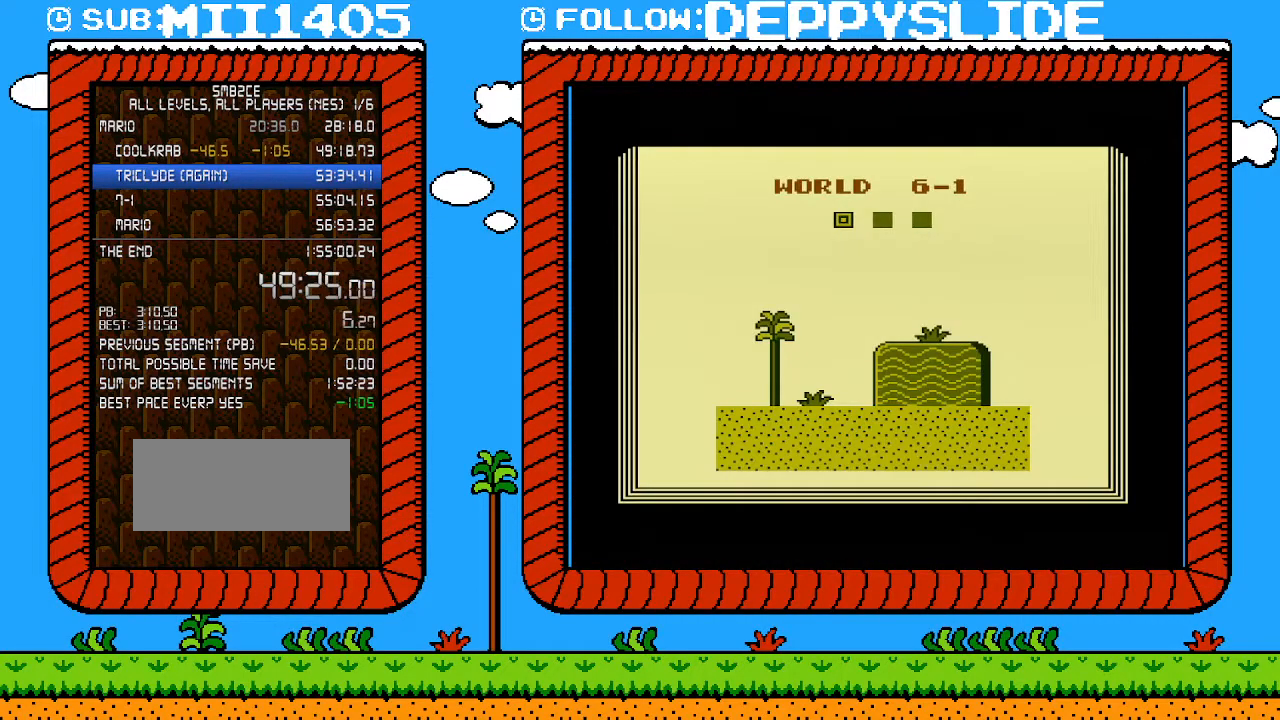
{"buttons": [], "events": []}
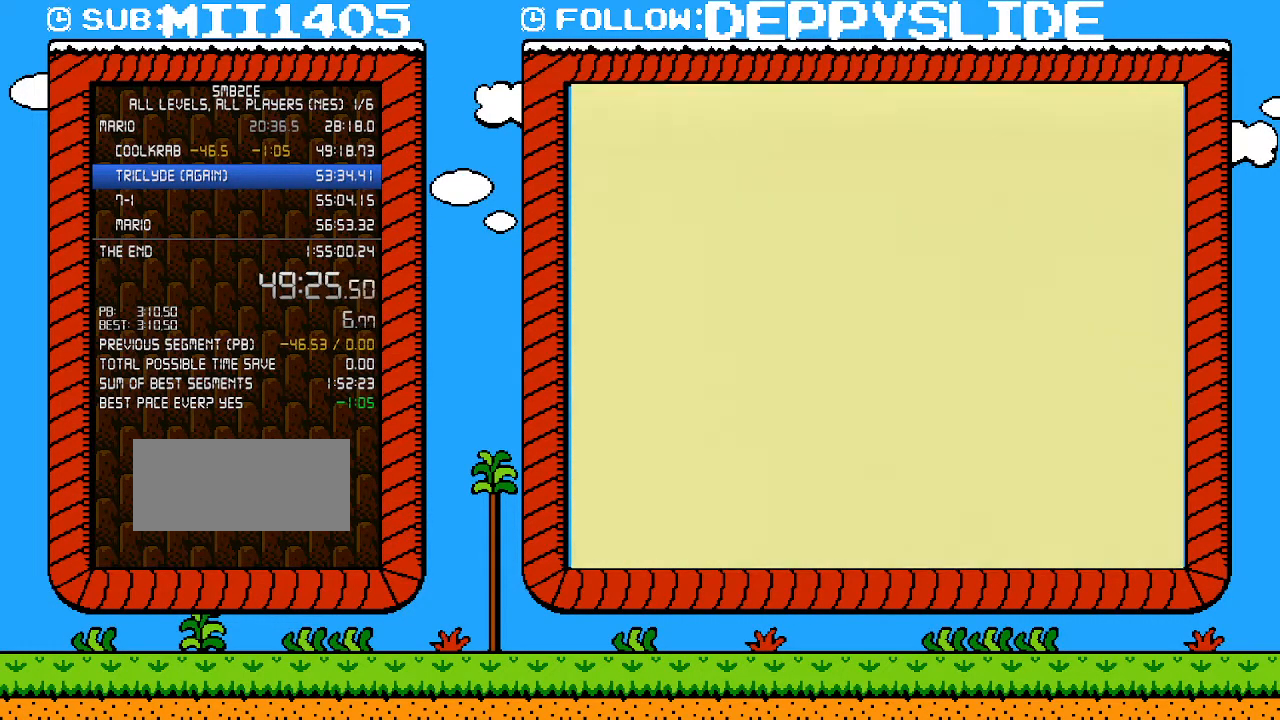
{"buttons": ["B", "DPAD_RIGHT"], "events": [[367, "B", "down"], [433, "DPAD_RIGHT", "down"]]}
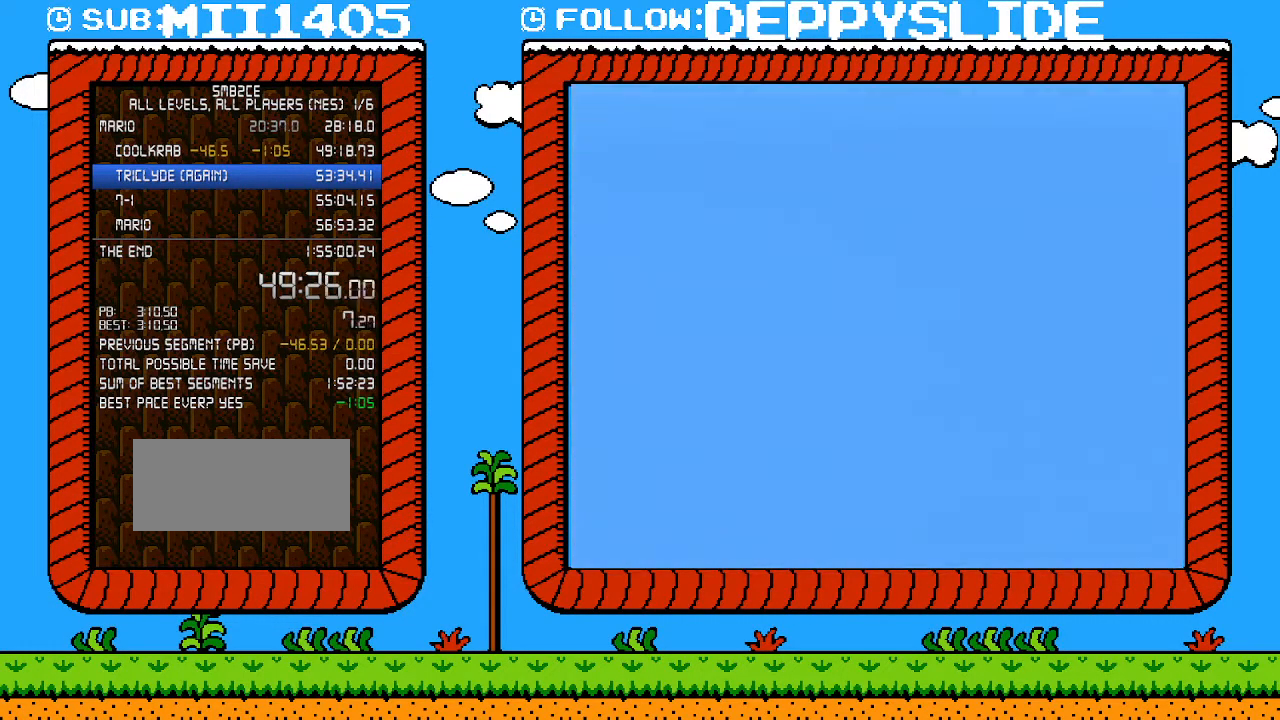
{"buttons": ["B", "DPAD_RIGHT"], "events": []}
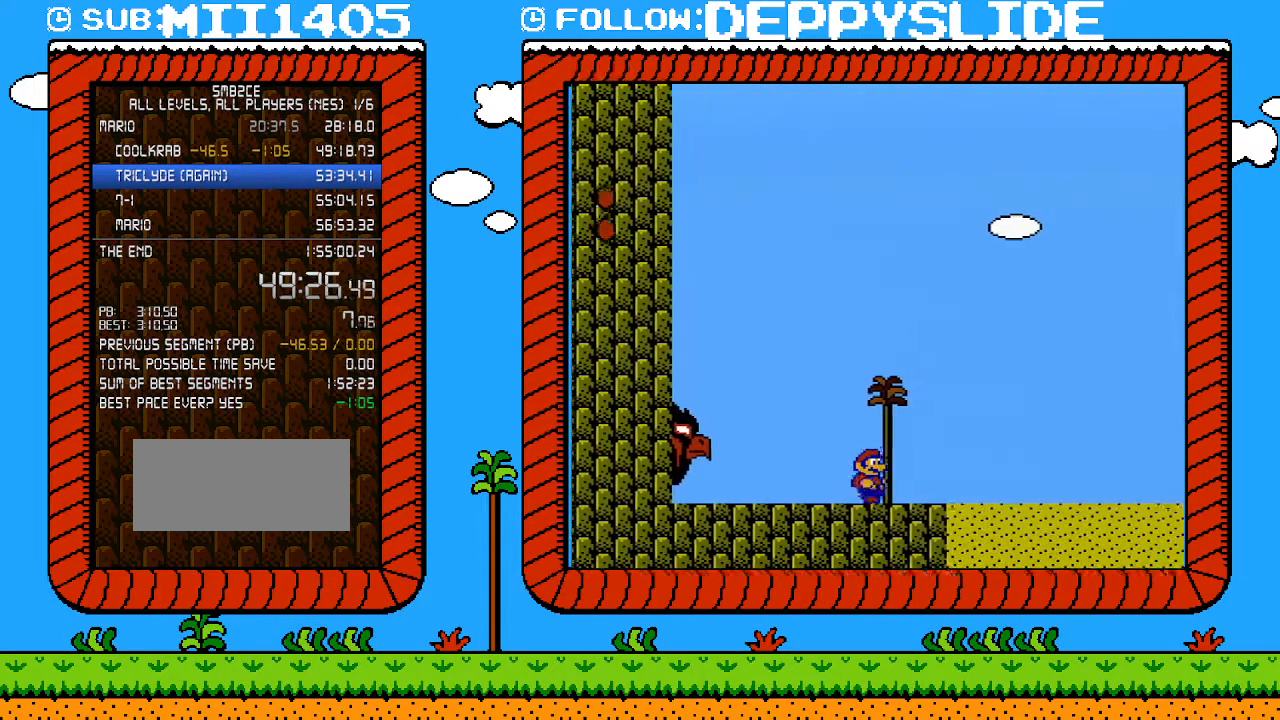
{"buttons": ["B", "DPAD_RIGHT"], "events": []}
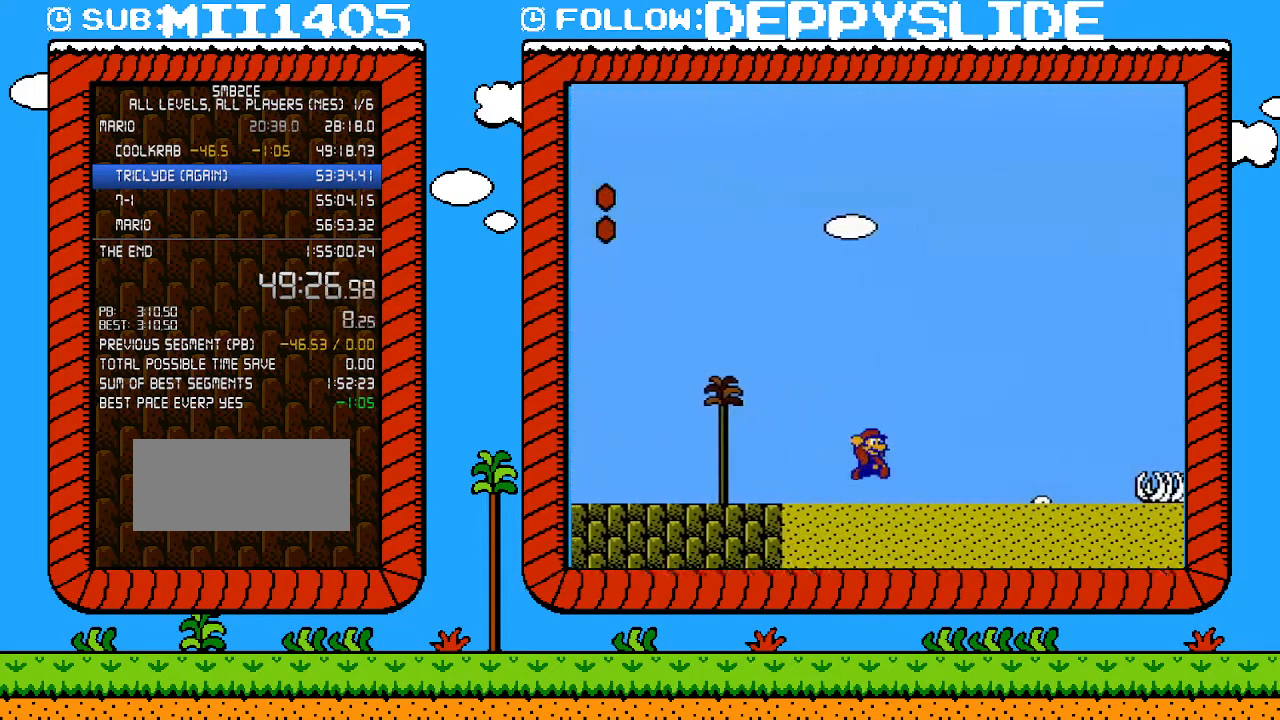
{"buttons": ["B", "DPAD_RIGHT"], "events": [[50, "A", "down"], [500, "A", "up"]]}
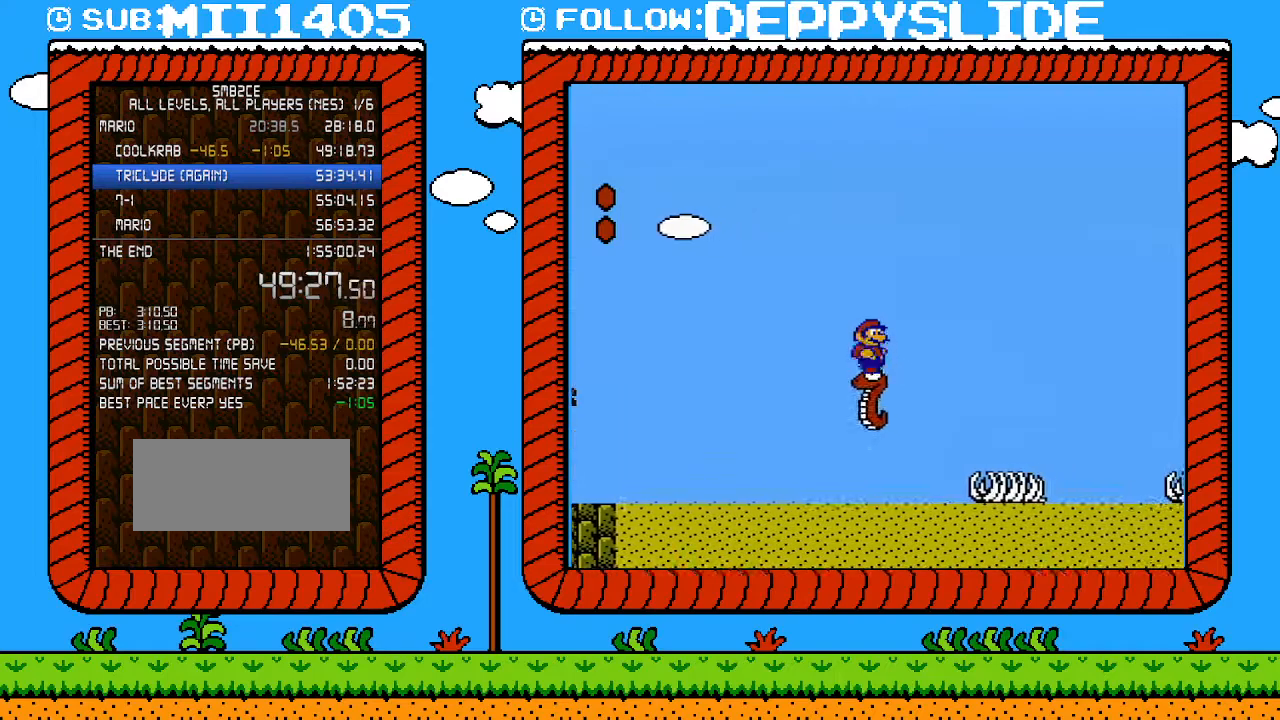
{"buttons": ["B"], "events": [[83, "A", "down"], [183, "A", "up"], [217, "DPAD_UP", "down"], [250, "DPAD_LEFT", "down"], [250, "DPAD_RIGHT", "up"], [250, "DPAD_UP", "up"], [467, "DPAD_LEFT", "up"]]}
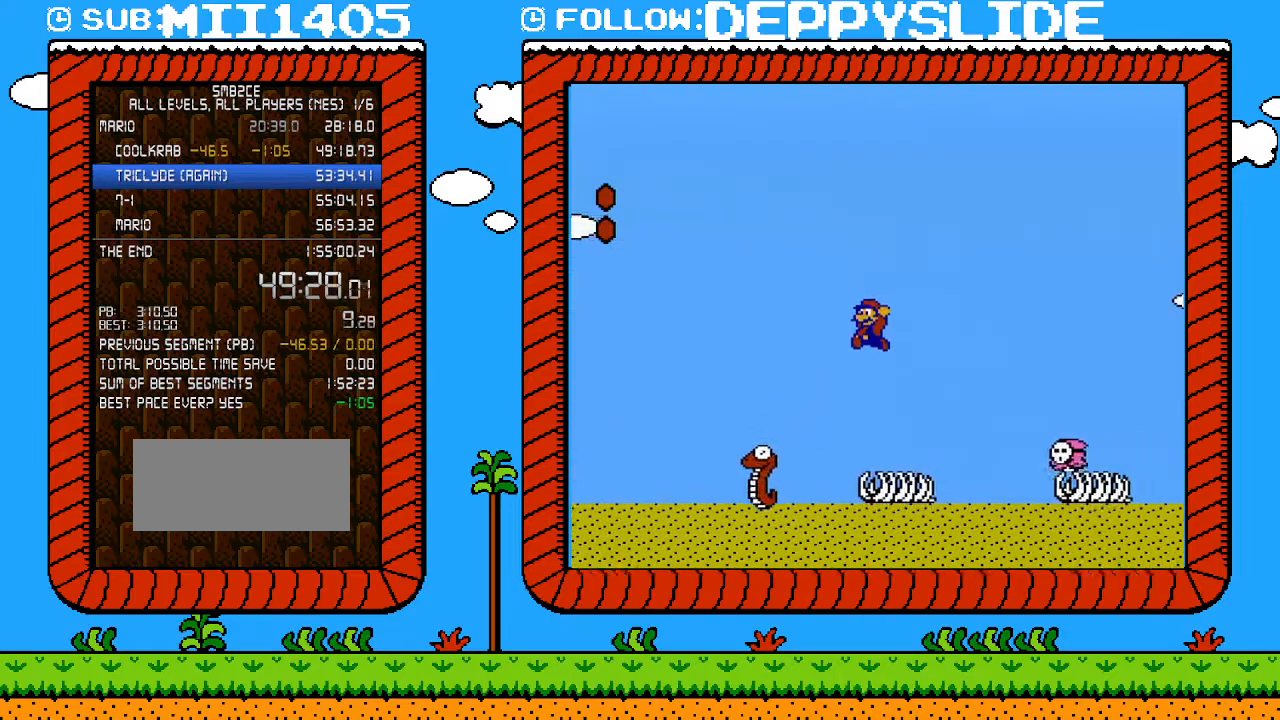
{"buttons": ["A", "B", "DPAD_RIGHT"], "events": [[250, "DPAD_RIGHT", "down"], [367, "A", "down"]]}
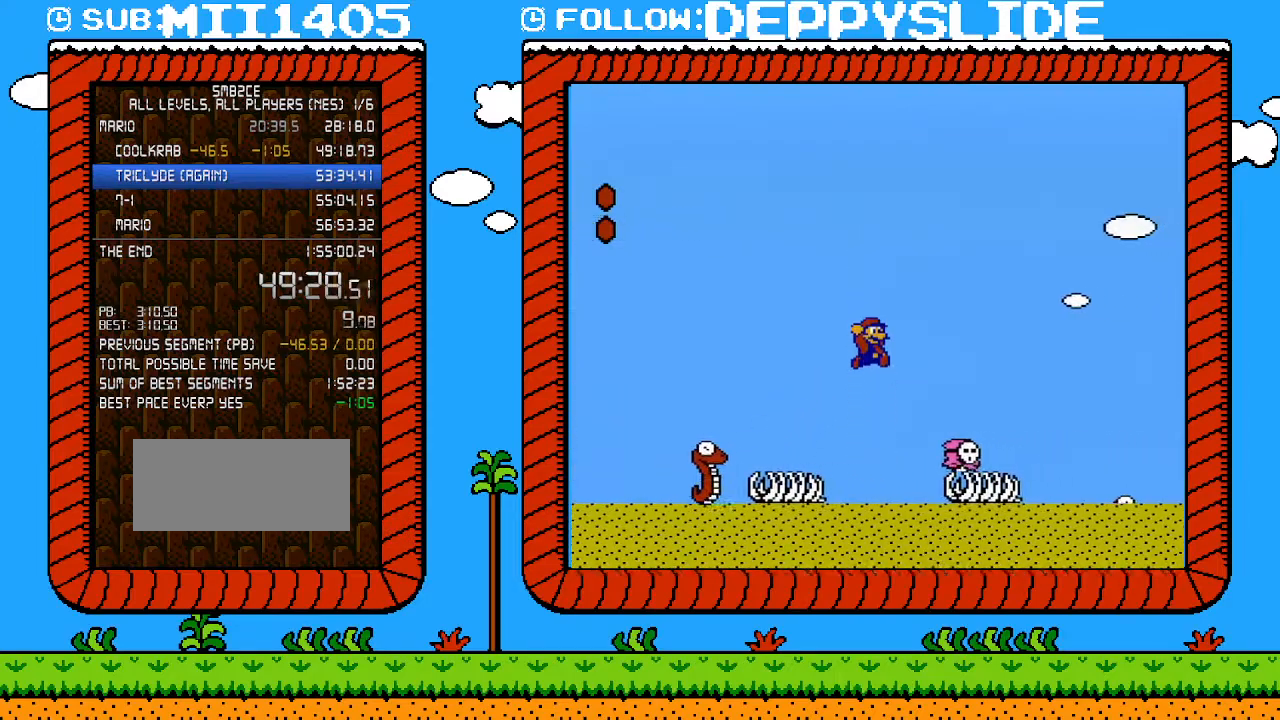
{"buttons": ["A", "B", "DPAD_RIGHT"], "events": [[17, "A", "up"], [217, "DPAD_RIGHT", "up"], [433, "DPAD_RIGHT", "down"], [467, "A", "down"]]}
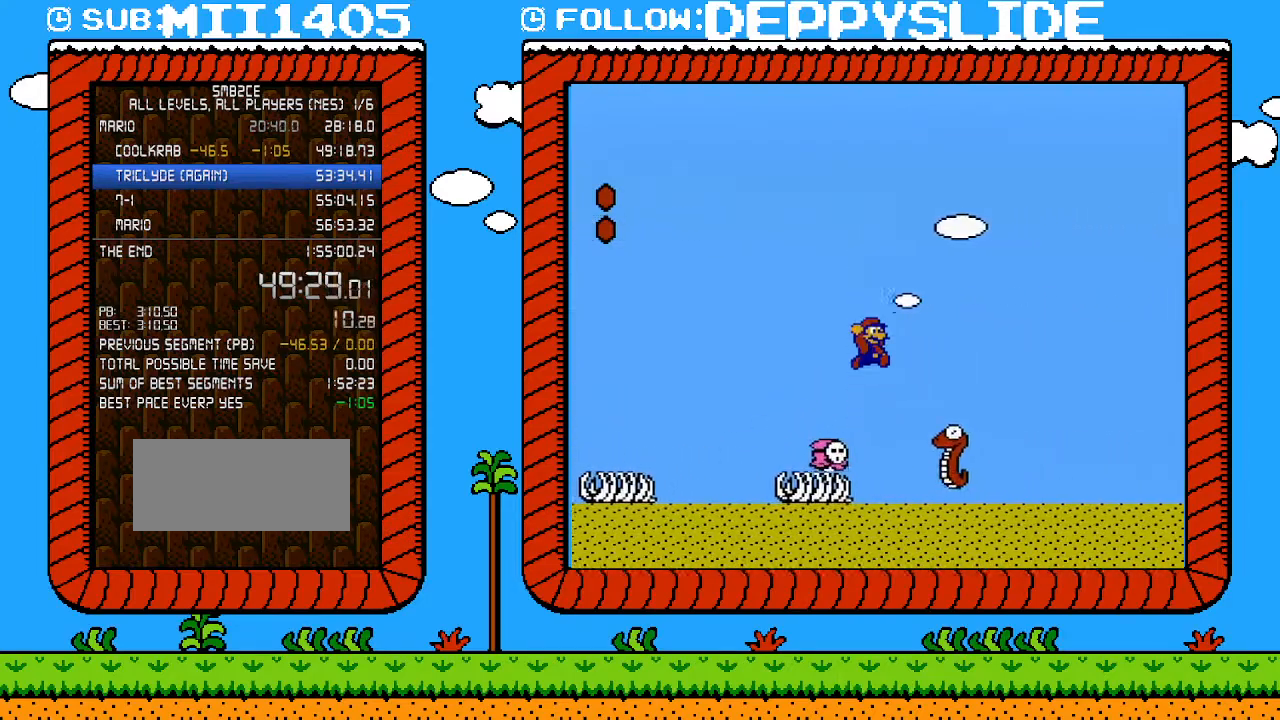
{"buttons": ["A", "B", "DPAD_RIGHT"], "events": [[50, "A", "up"], [367, "A", "down"]]}
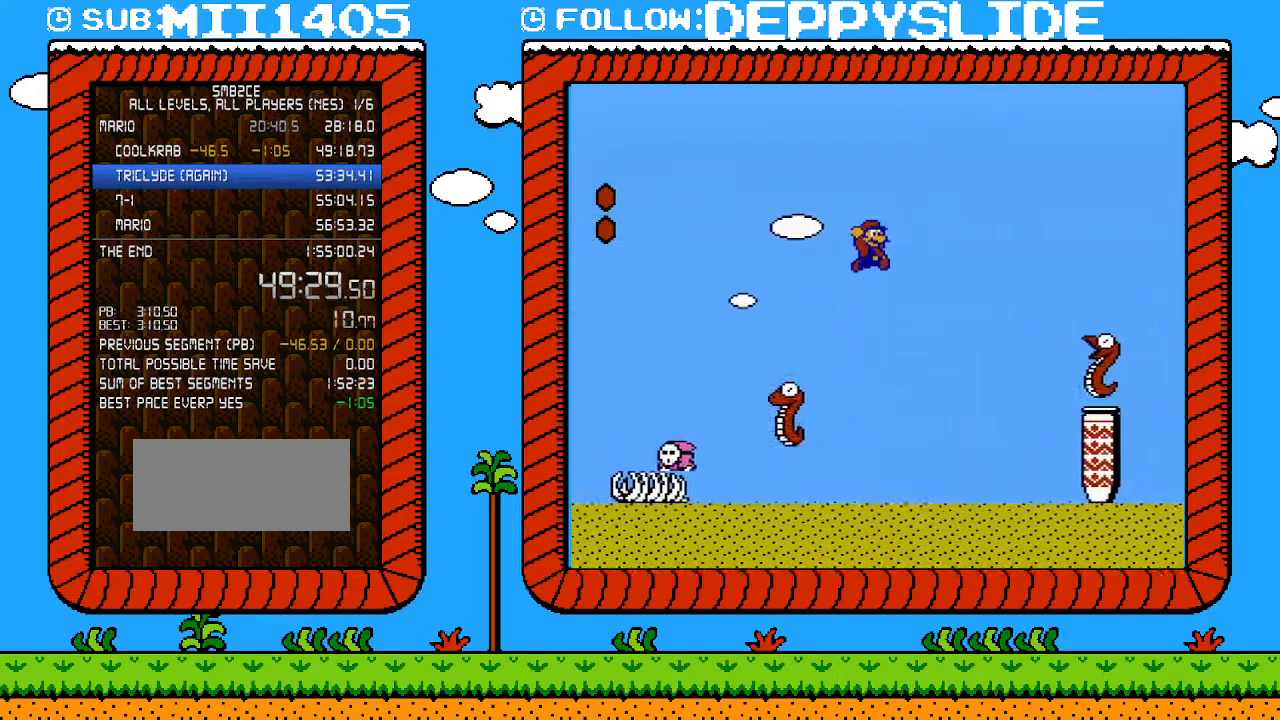
{"buttons": ["B", "DPAD_RIGHT"], "events": [[333, "A", "up"]]}
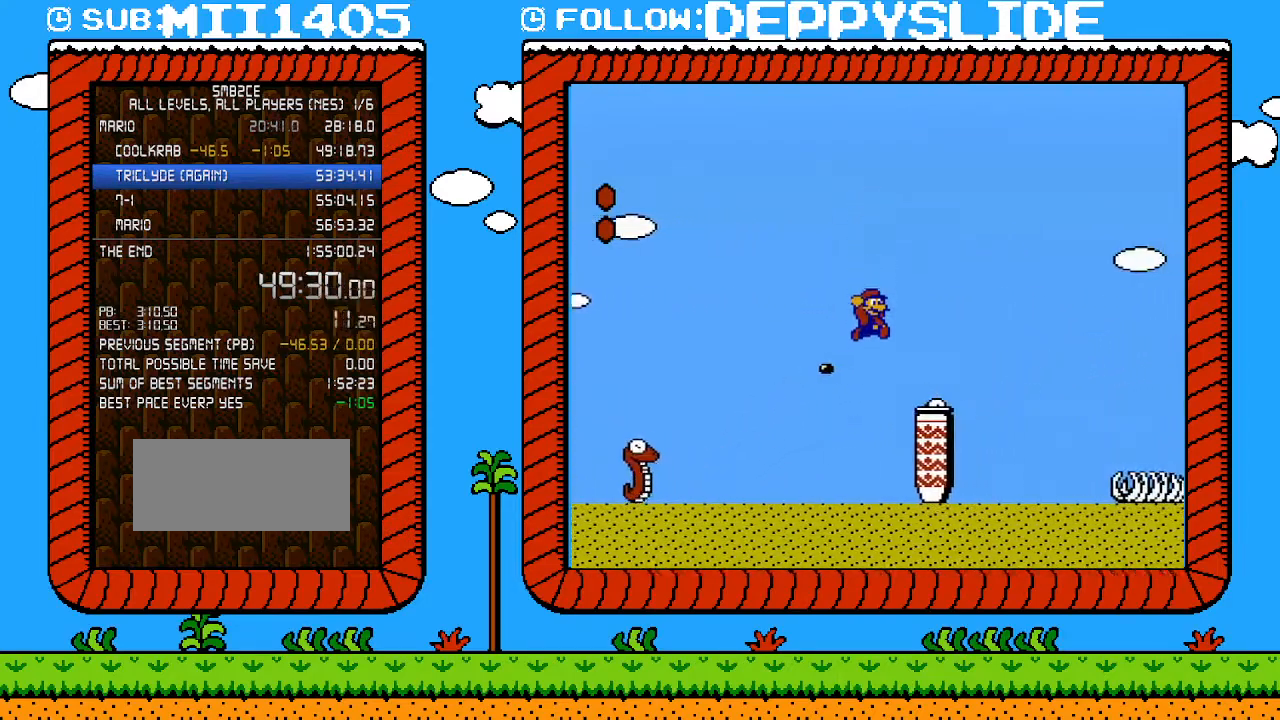
{"buttons": ["B", "DPAD_RIGHT"], "events": [[267, "A", "down"], [333, "A", "up"]]}
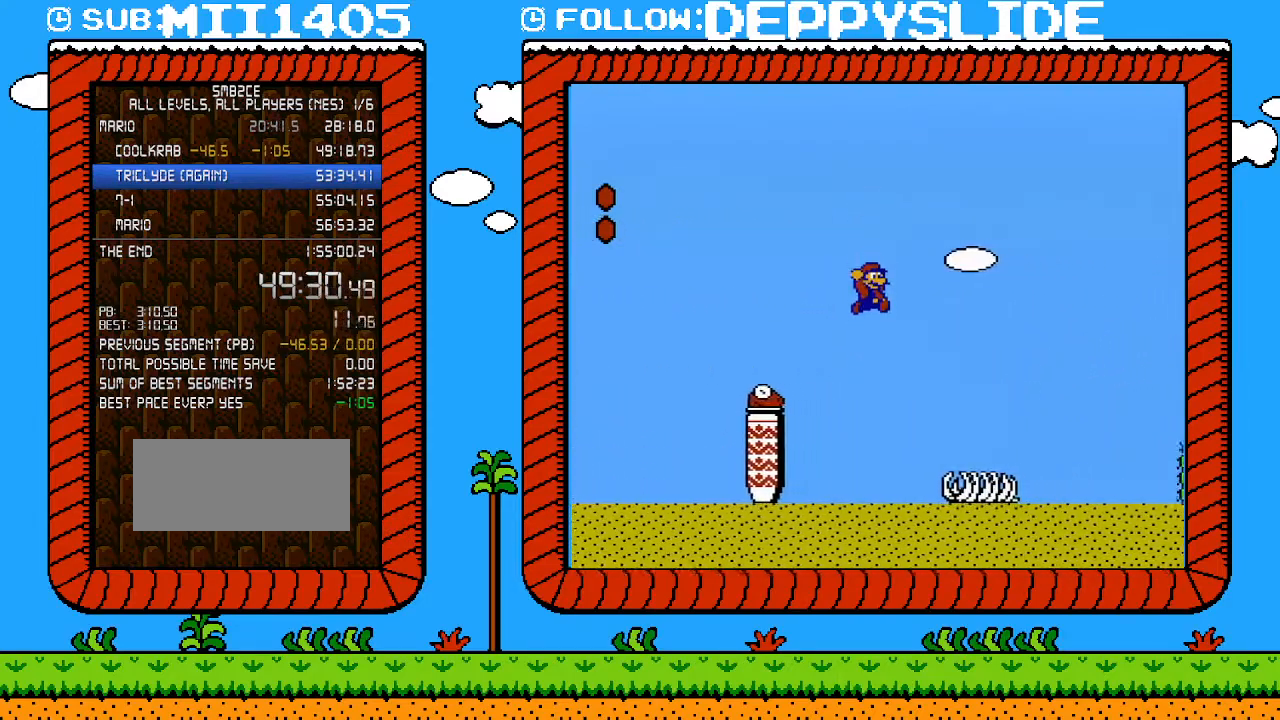
{"buttons": ["B", "DPAD_RIGHT"], "events": []}
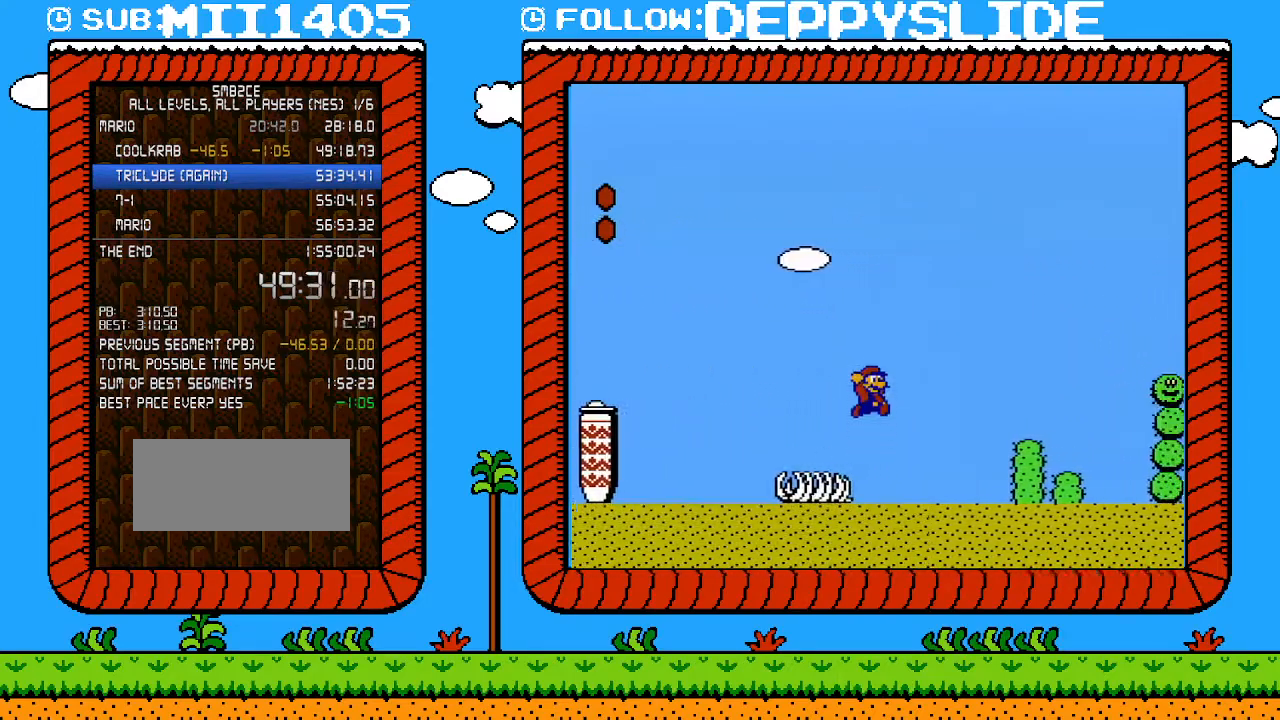
{"buttons": ["B", "DPAD_LEFT"], "events": [[17, "A", "down"], [183, "A", "up"], [433, "DPAD_UP", "down"], [500, "DPAD_LEFT", "down"], [500, "DPAD_RIGHT", "up"], [500, "DPAD_UP", "up"]]}
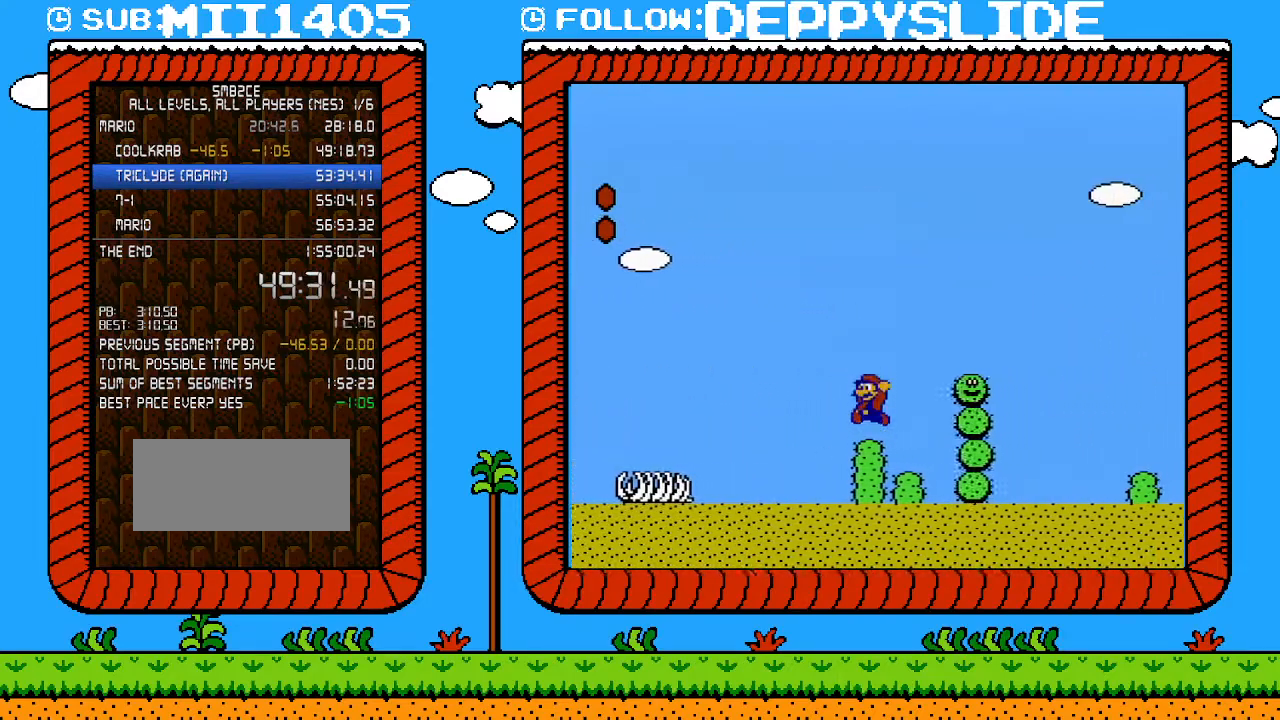
{"buttons": ["B", "DPAD_RIGHT"], "events": [[83, "A", "down"], [150, "A", "up"], [150, "DPAD_LEFT", "up"], [433, "DPAD_RIGHT", "down"]]}
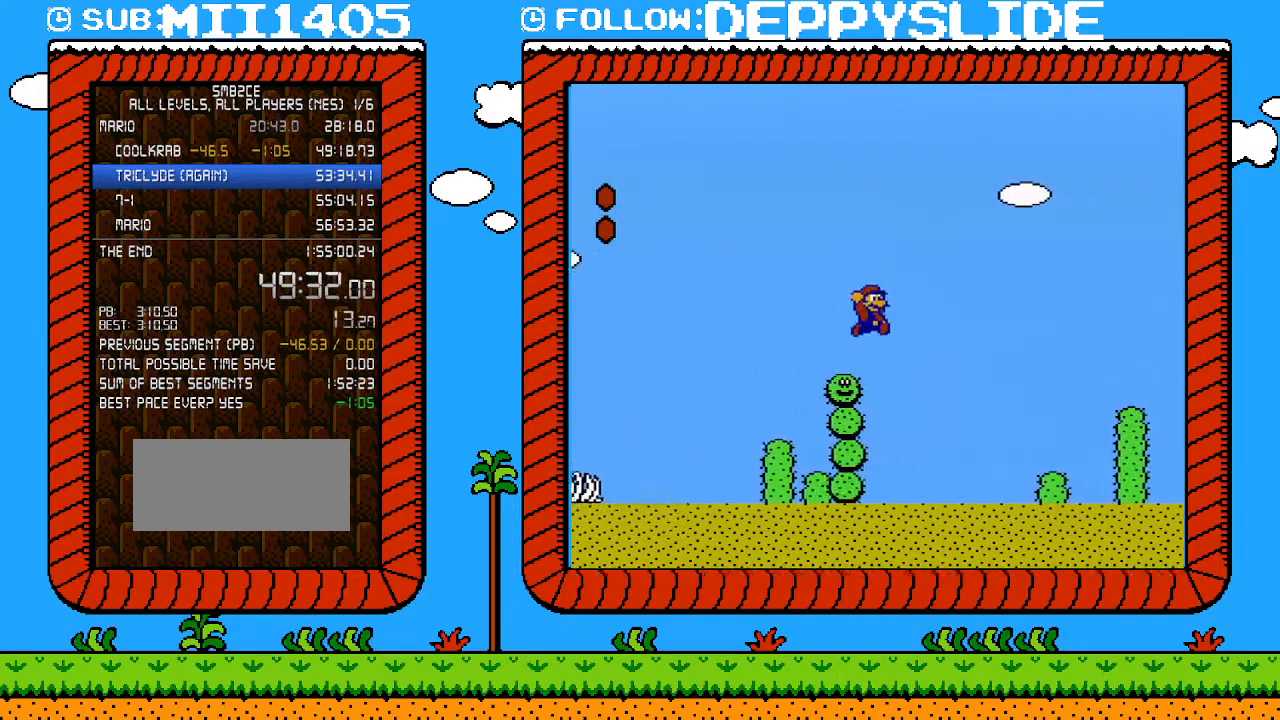
{"buttons": ["B", "DPAD_RIGHT"], "events": [[17, "A", "down"], [483, "A", "up"]]}
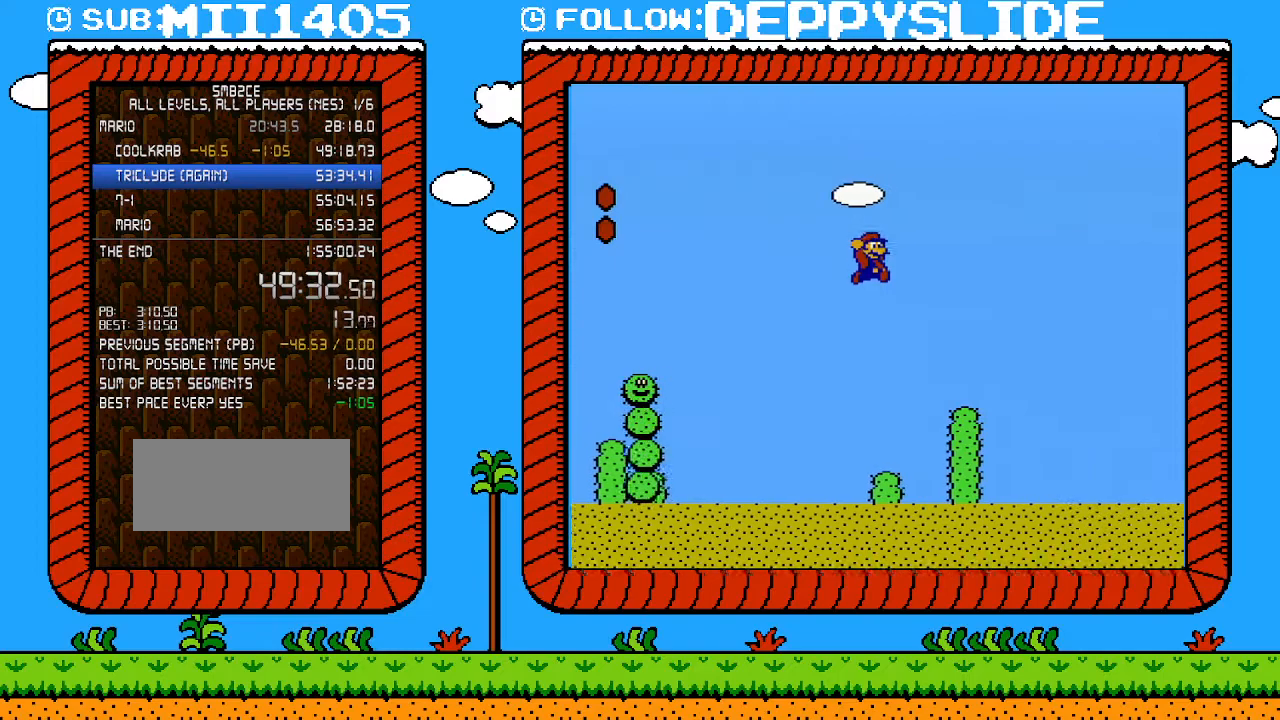
{"buttons": ["A", "B", "DPAD_RIGHT"], "events": [[433, "A", "down"]]}